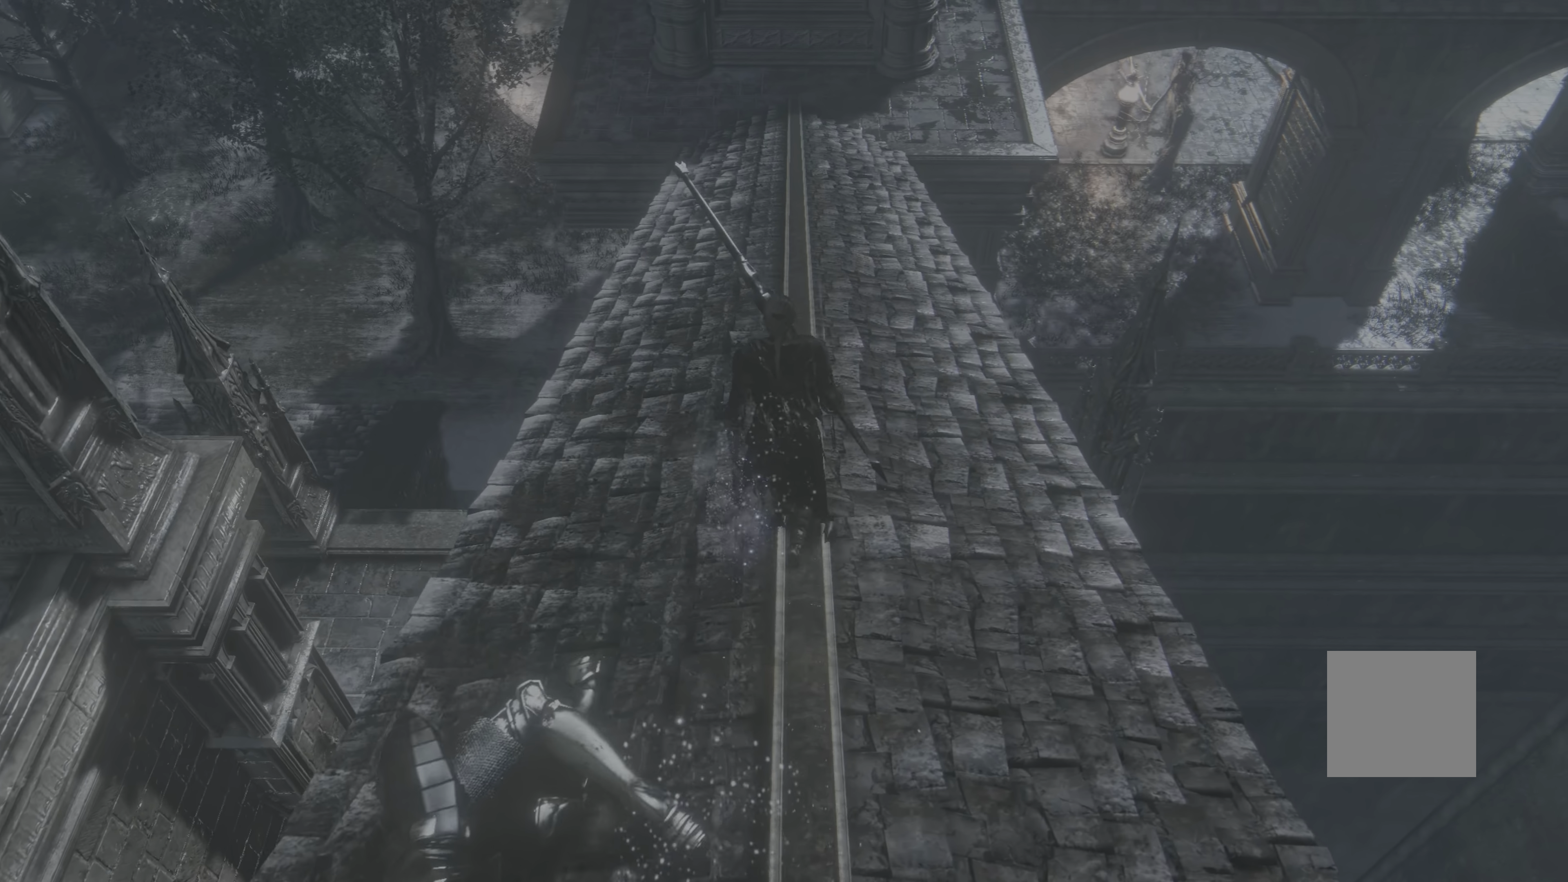
Gameplay with a controller (Xbox layout); each line is a JSON object with the inputs held at the frame after it. "events" lists button and stick changes between this image and that frame as [ms after this image, input, new state], when the widget could be followed in between. Not read: SELECT.
{"buttons": ["B"], "left_stick": "up", "right_stick": "center", "events": []}
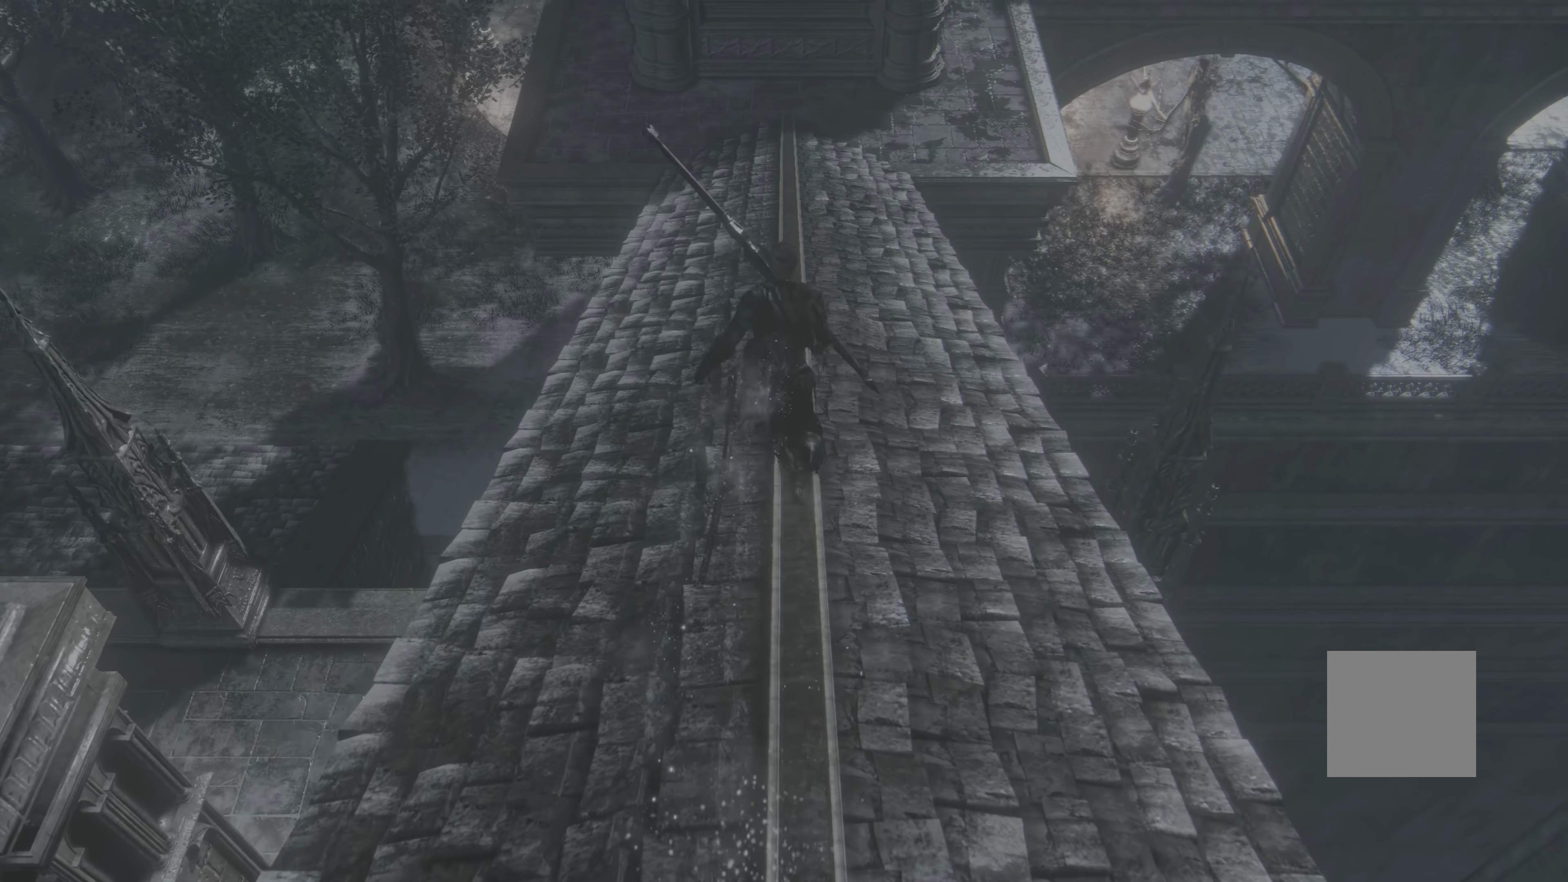
{"buttons": ["B"], "left_stick": "up", "right_stick": "center", "events": []}
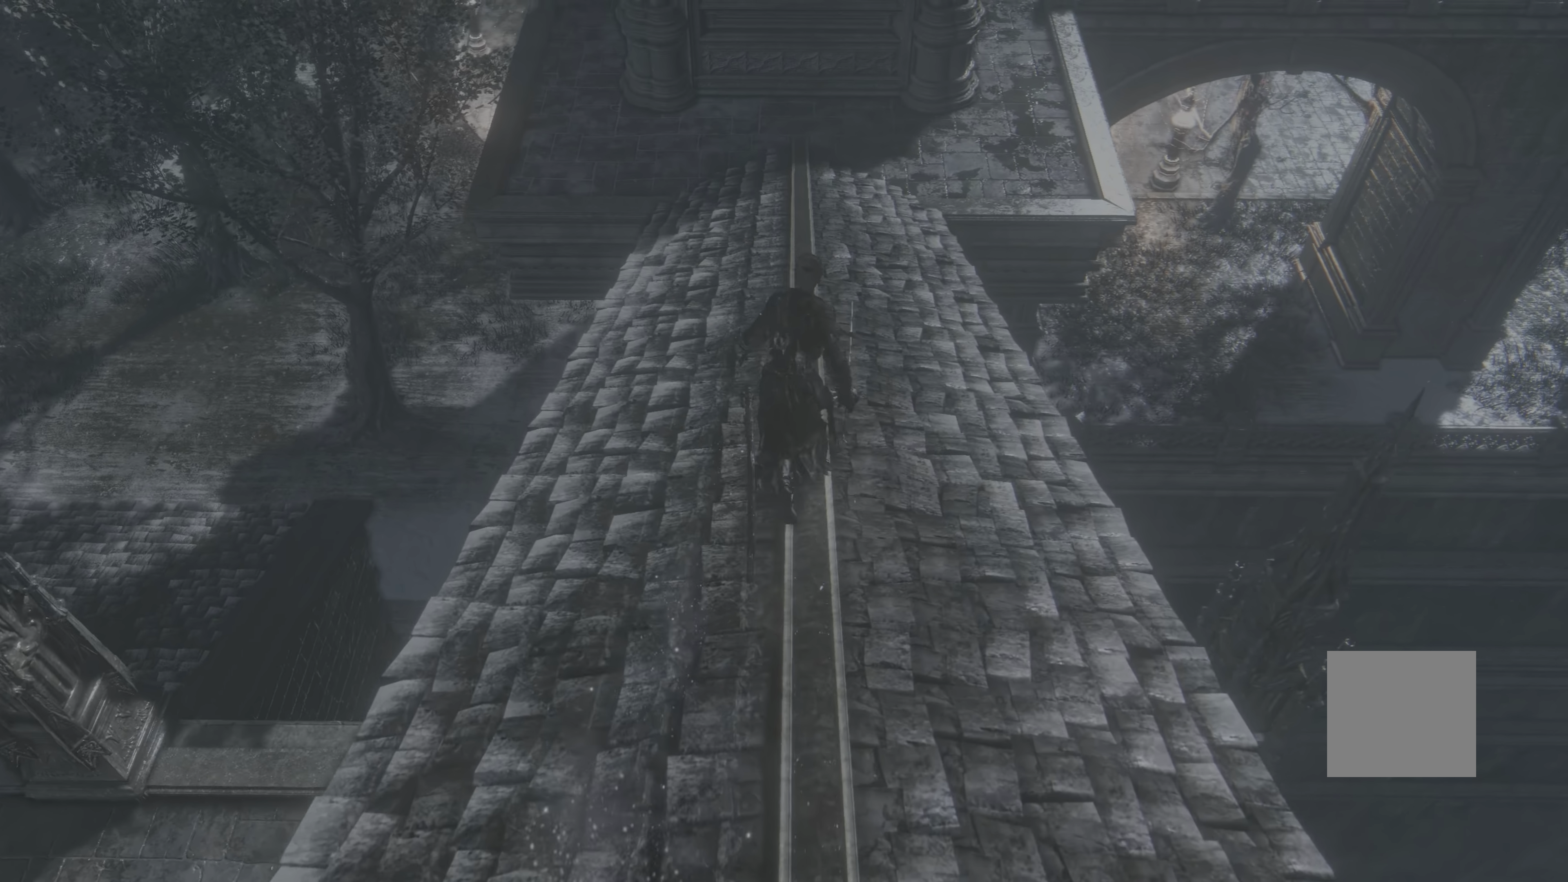
{"buttons": ["B"], "left_stick": "up", "right_stick": "center", "events": []}
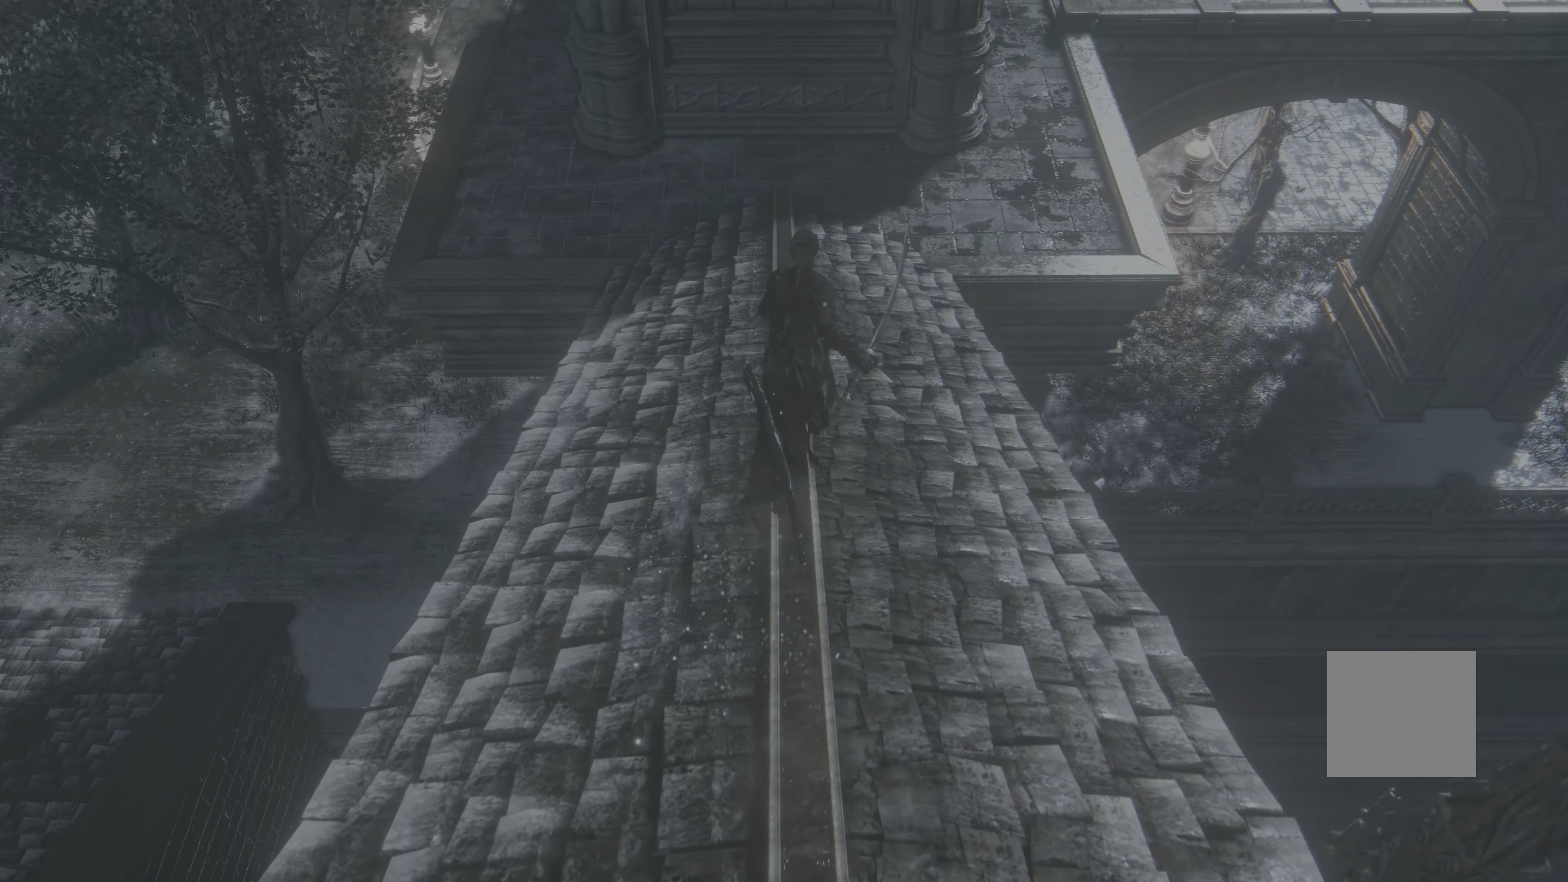
{"buttons": ["B"], "left_stick": "up", "right_stick": "center", "events": []}
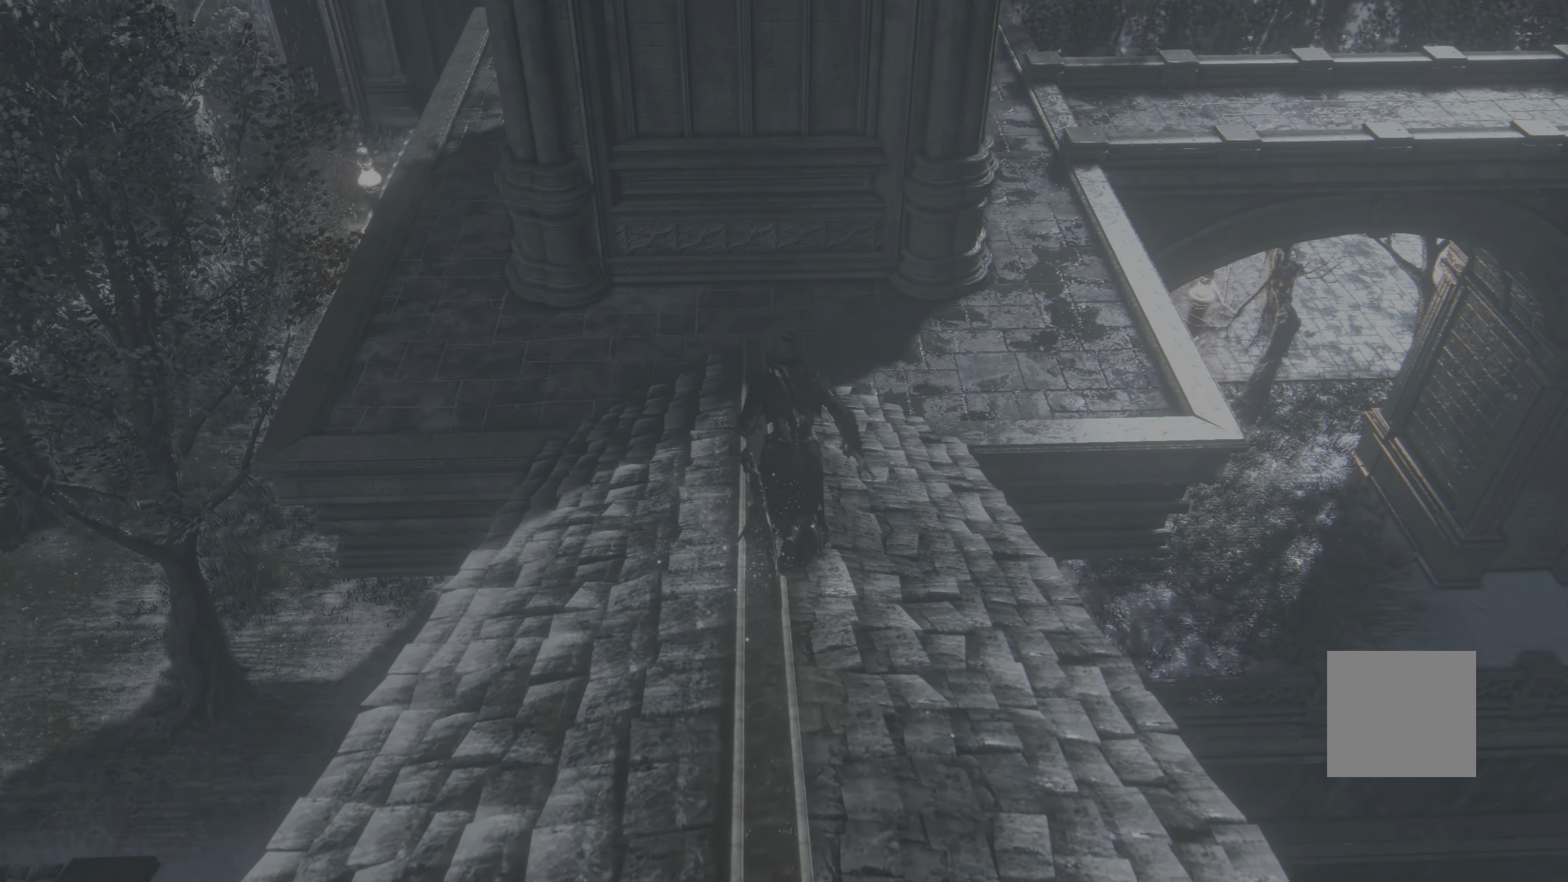
{"buttons": [], "left_stick": "up", "right_stick": "center", "events": [[250, "B", "up"]]}
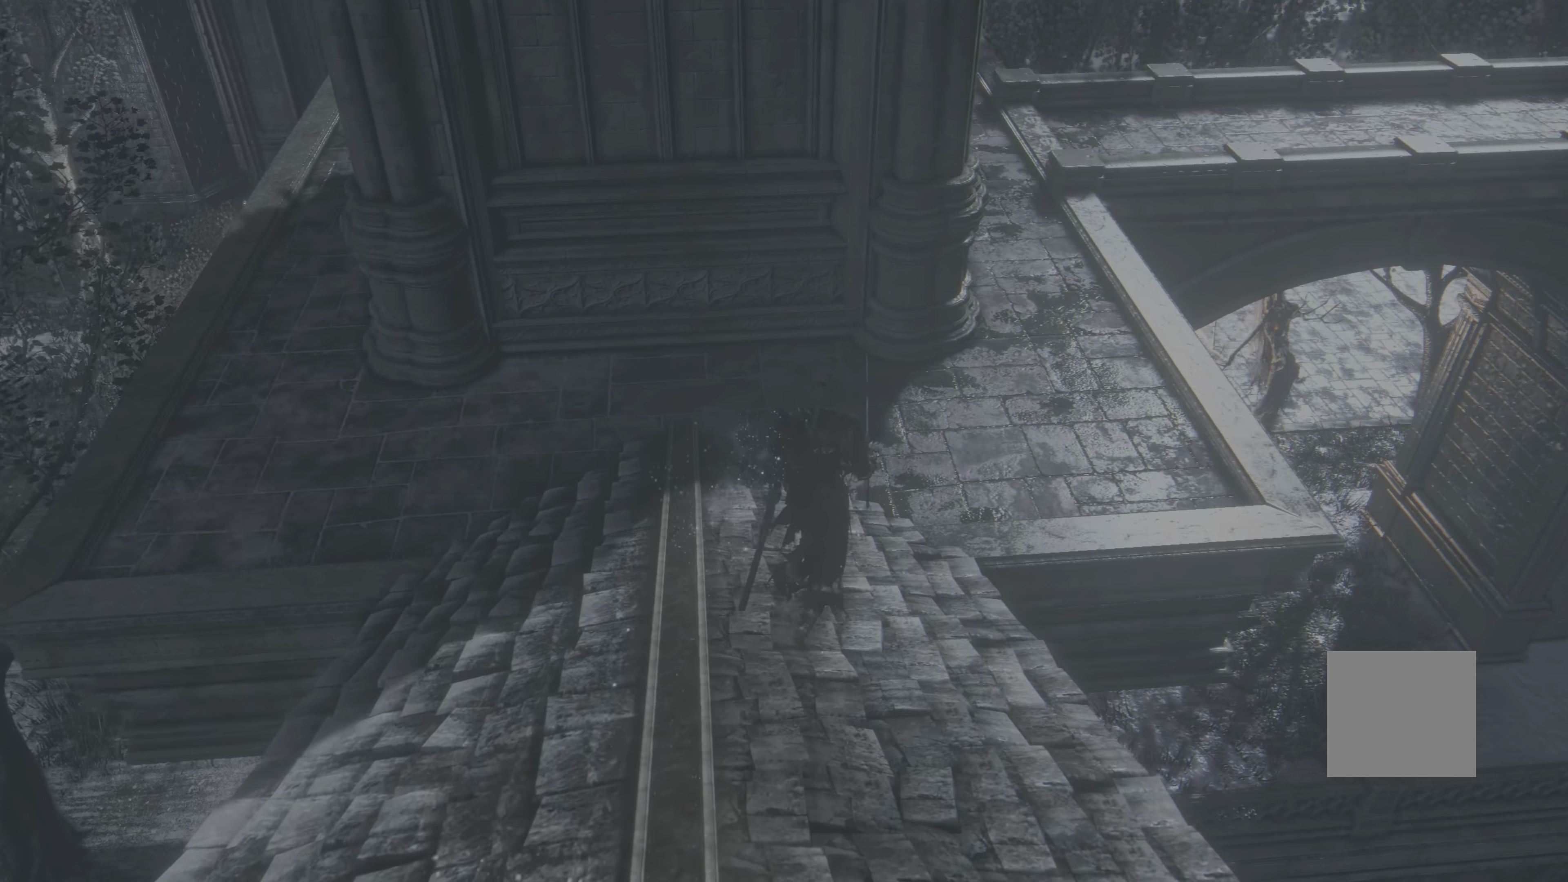
{"buttons": [], "left_stick": "up", "right_stick": "center", "events": []}